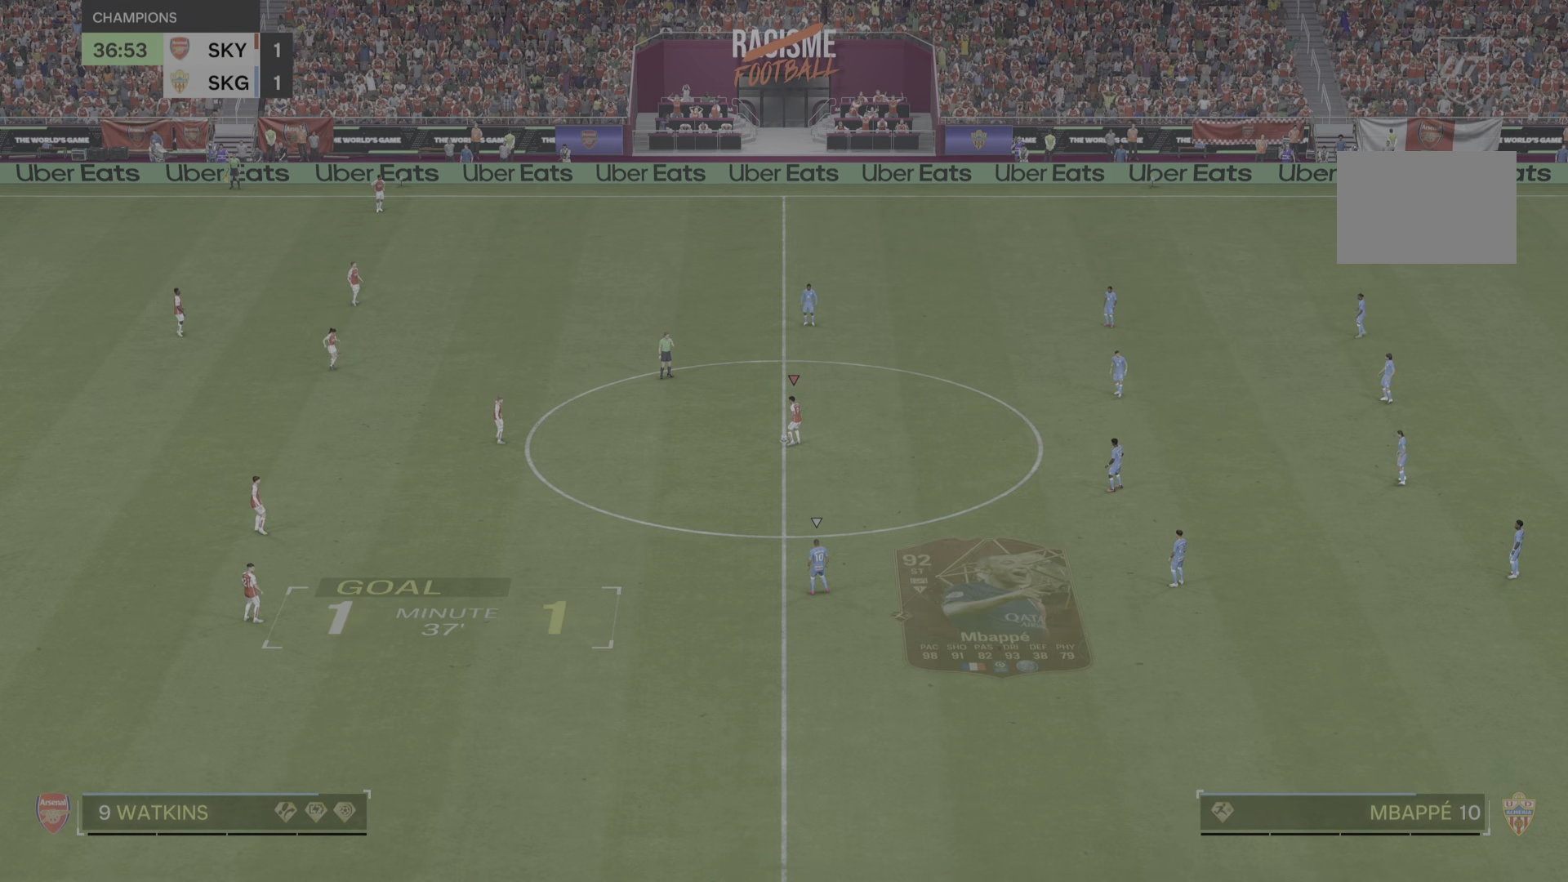
Gameplay with a controller (PlayStation layout); each line is a JSON object with the inputs held at the frame after it. "events" lists button and stick changes between this image and that frame as [ms after this image, input, new state], when the widget could be followed in between. Not read: L2 L3 R1 R2 R3 SQUARE.
{"buttons": [], "left_stick": "left", "right_stick": "center", "events": []}
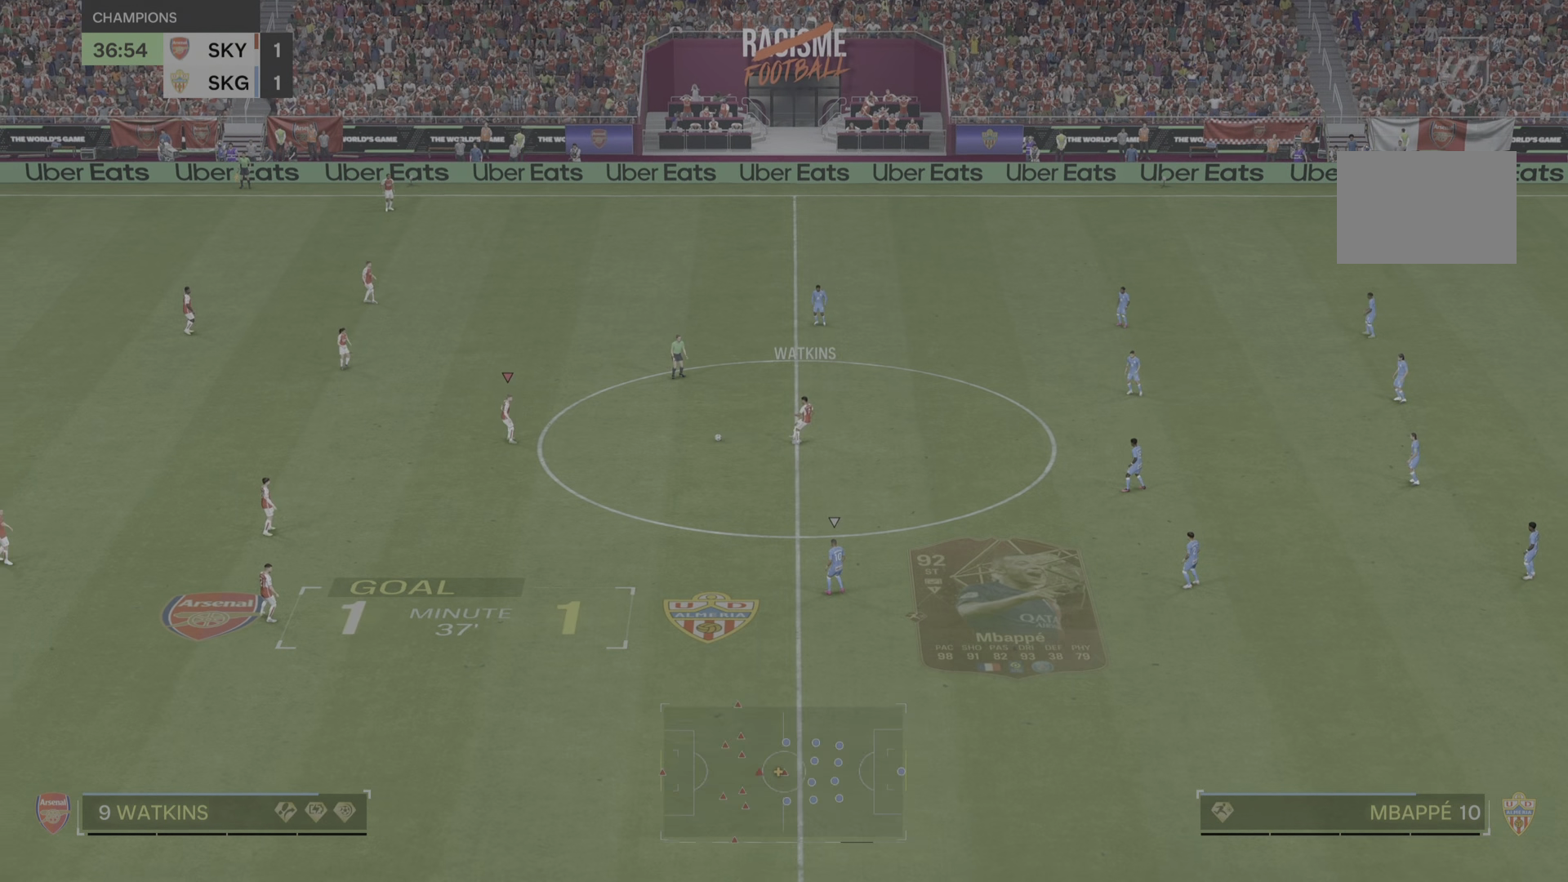
{"buttons": [], "left_stick": "up-left", "right_stick": "center", "events": [[417, "left_stick", "up-left"]]}
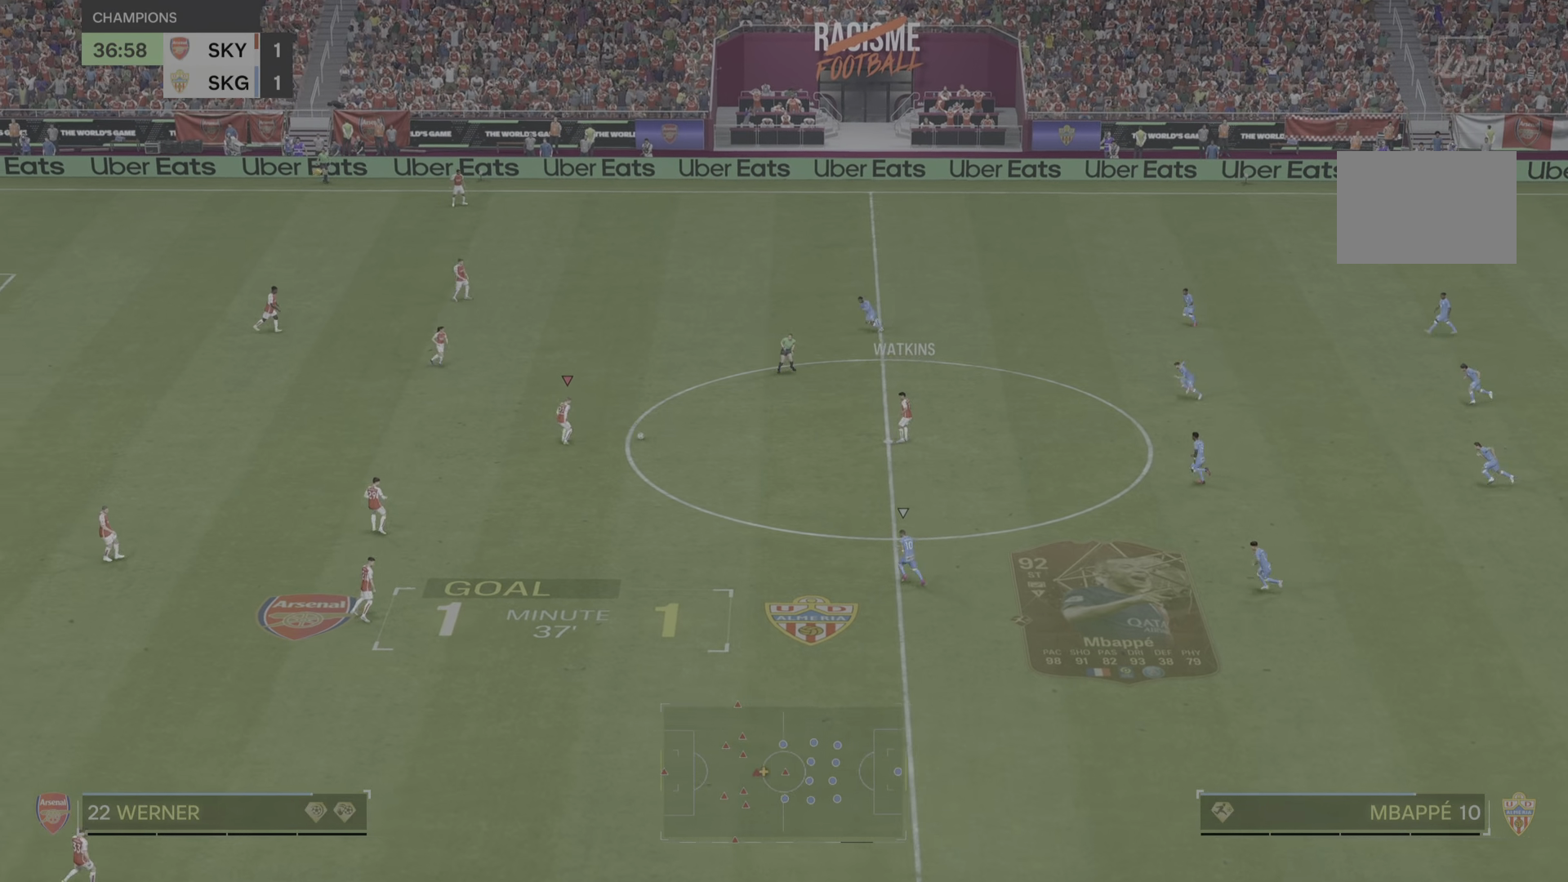
{"buttons": [], "left_stick": "up-left", "right_stick": "center", "events": []}
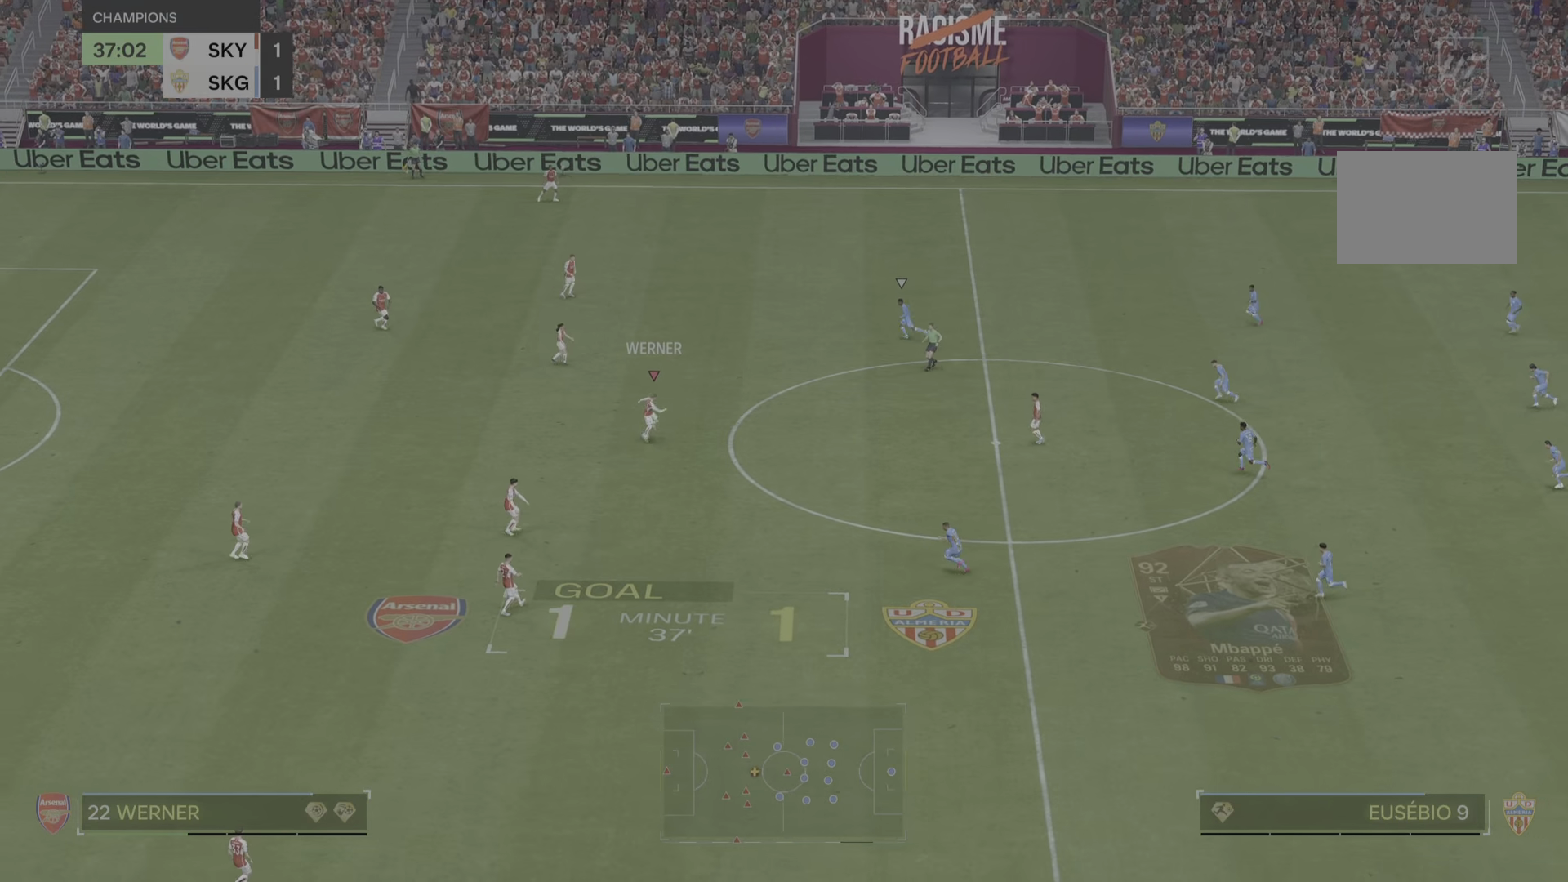
{"buttons": [], "left_stick": "up-left", "right_stick": "center", "events": []}
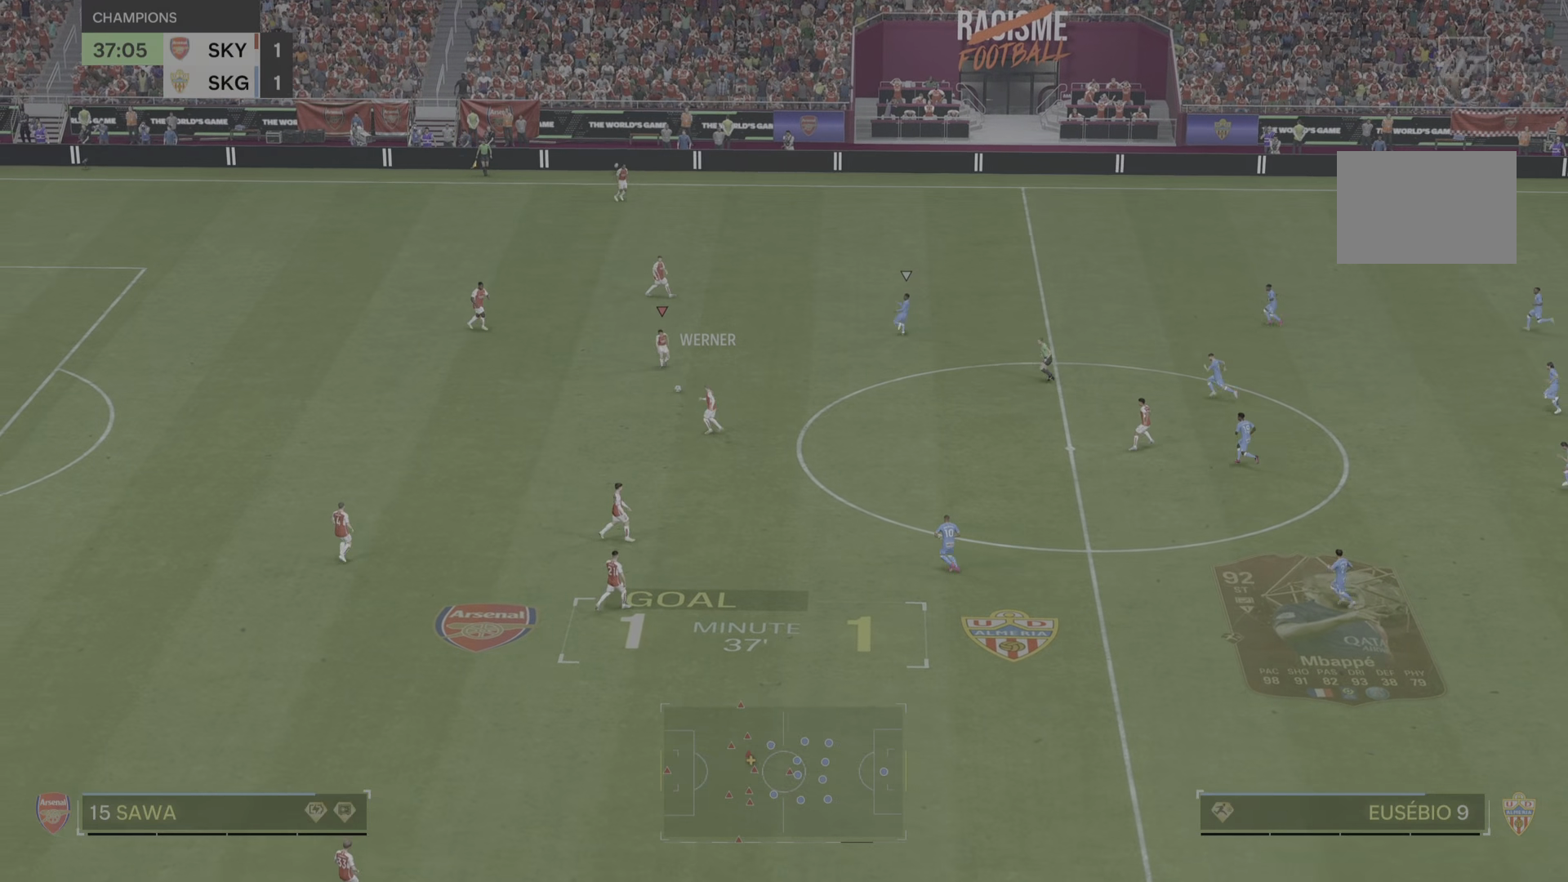
{"buttons": [], "left_stick": "left", "right_stick": "center", "events": [[133, "left_stick", "left"]]}
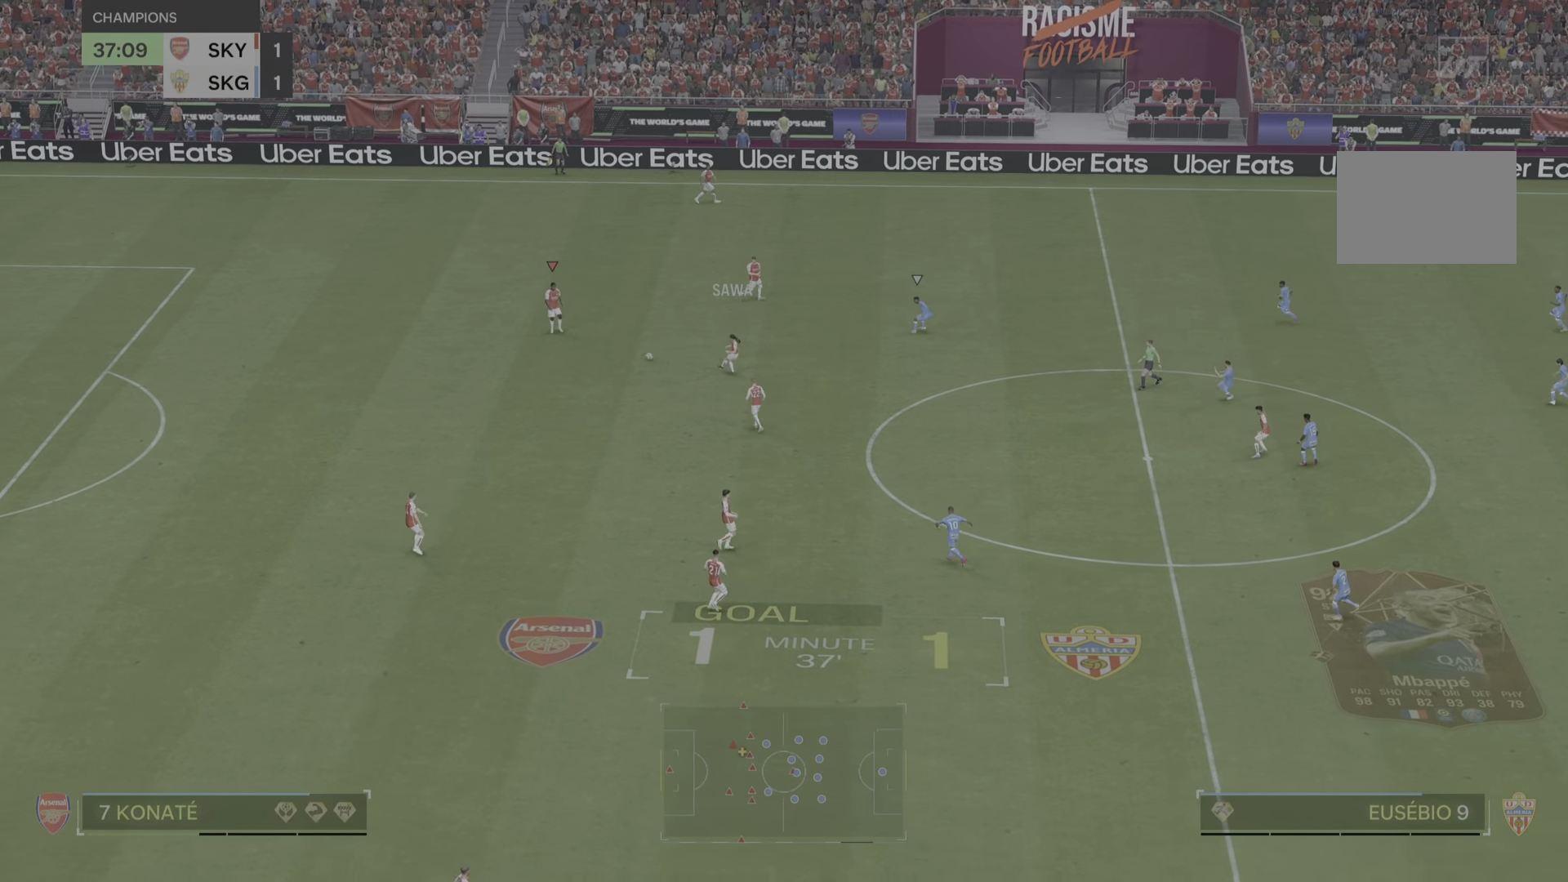
{"buttons": [], "left_stick": "up-right", "right_stick": "center", "events": [[67, "left_stick", "center"], [351, "left_stick", "up-right"]]}
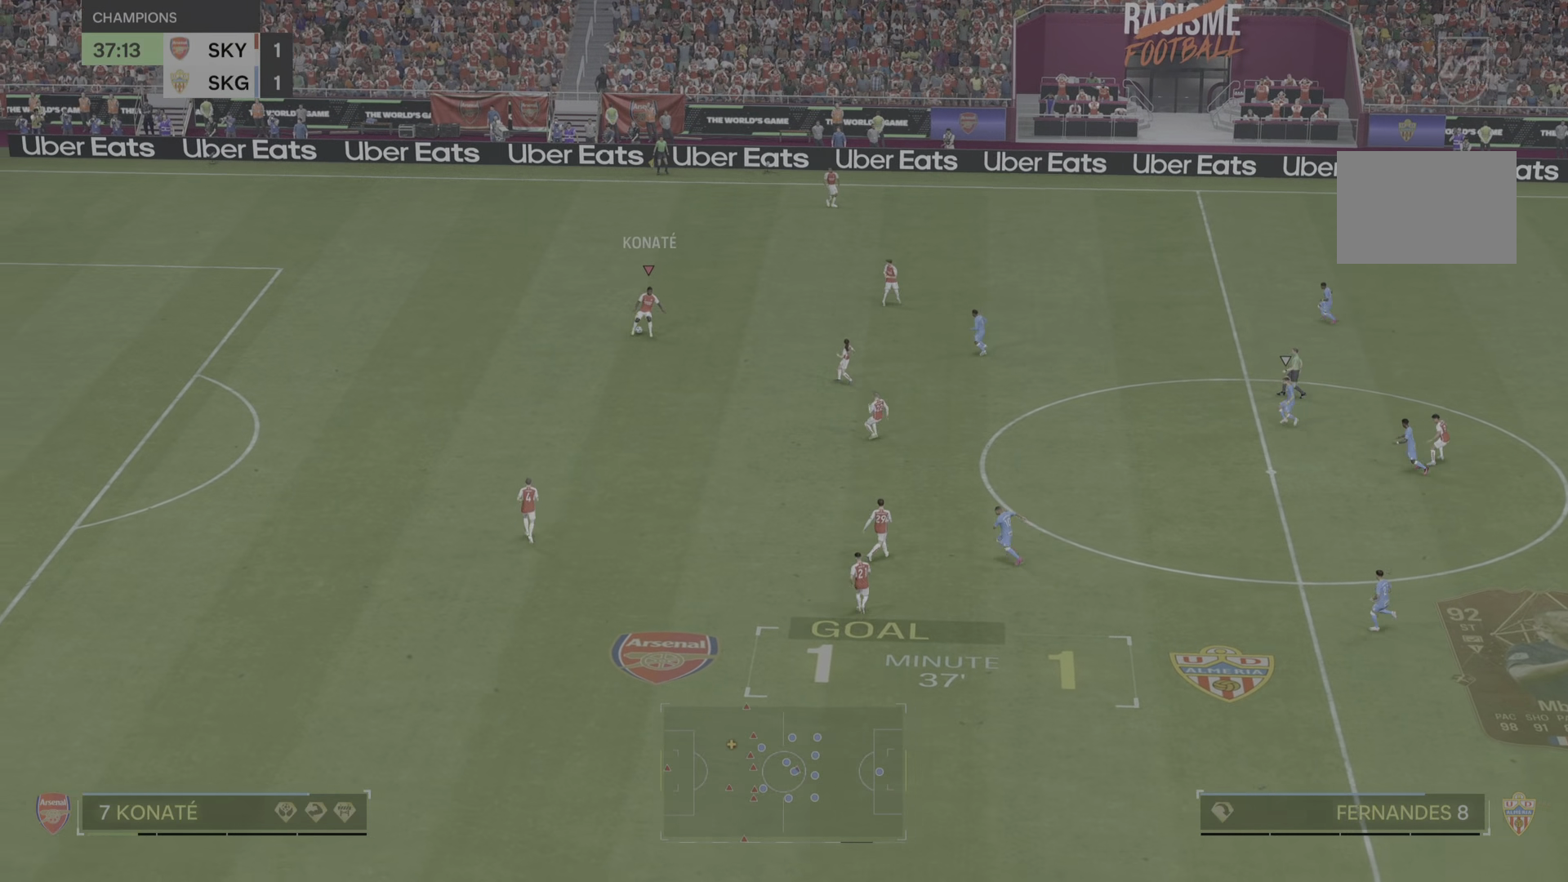
{"buttons": [], "left_stick": "up-right", "right_stick": "center", "events": []}
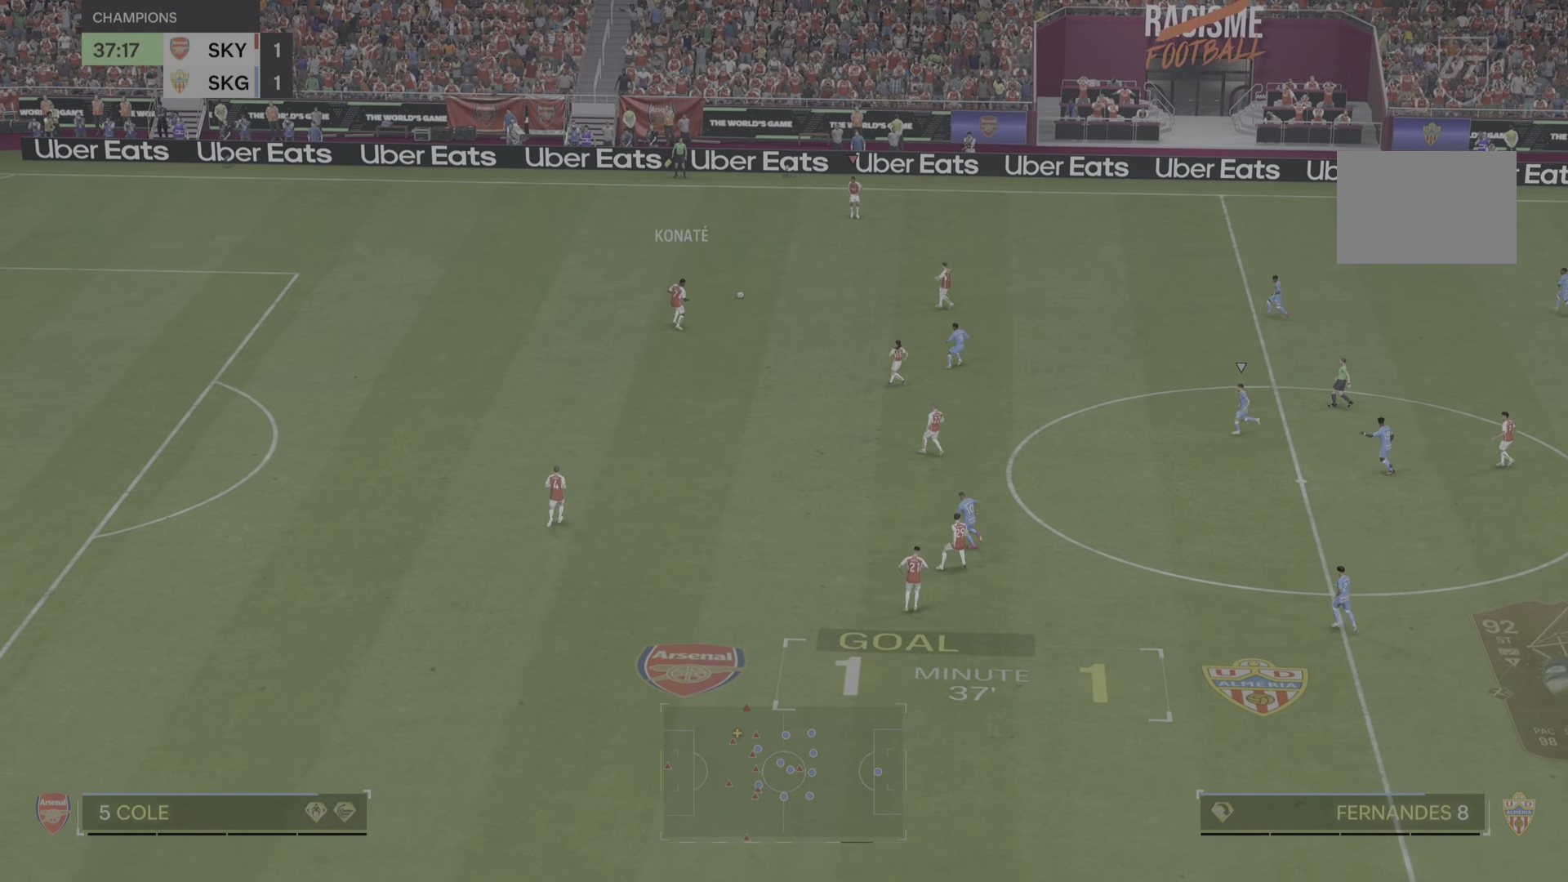
{"buttons": [], "left_stick": "down", "right_stick": "center", "events": [[234, "left_stick", "center"], [284, "left_stick", "down"]]}
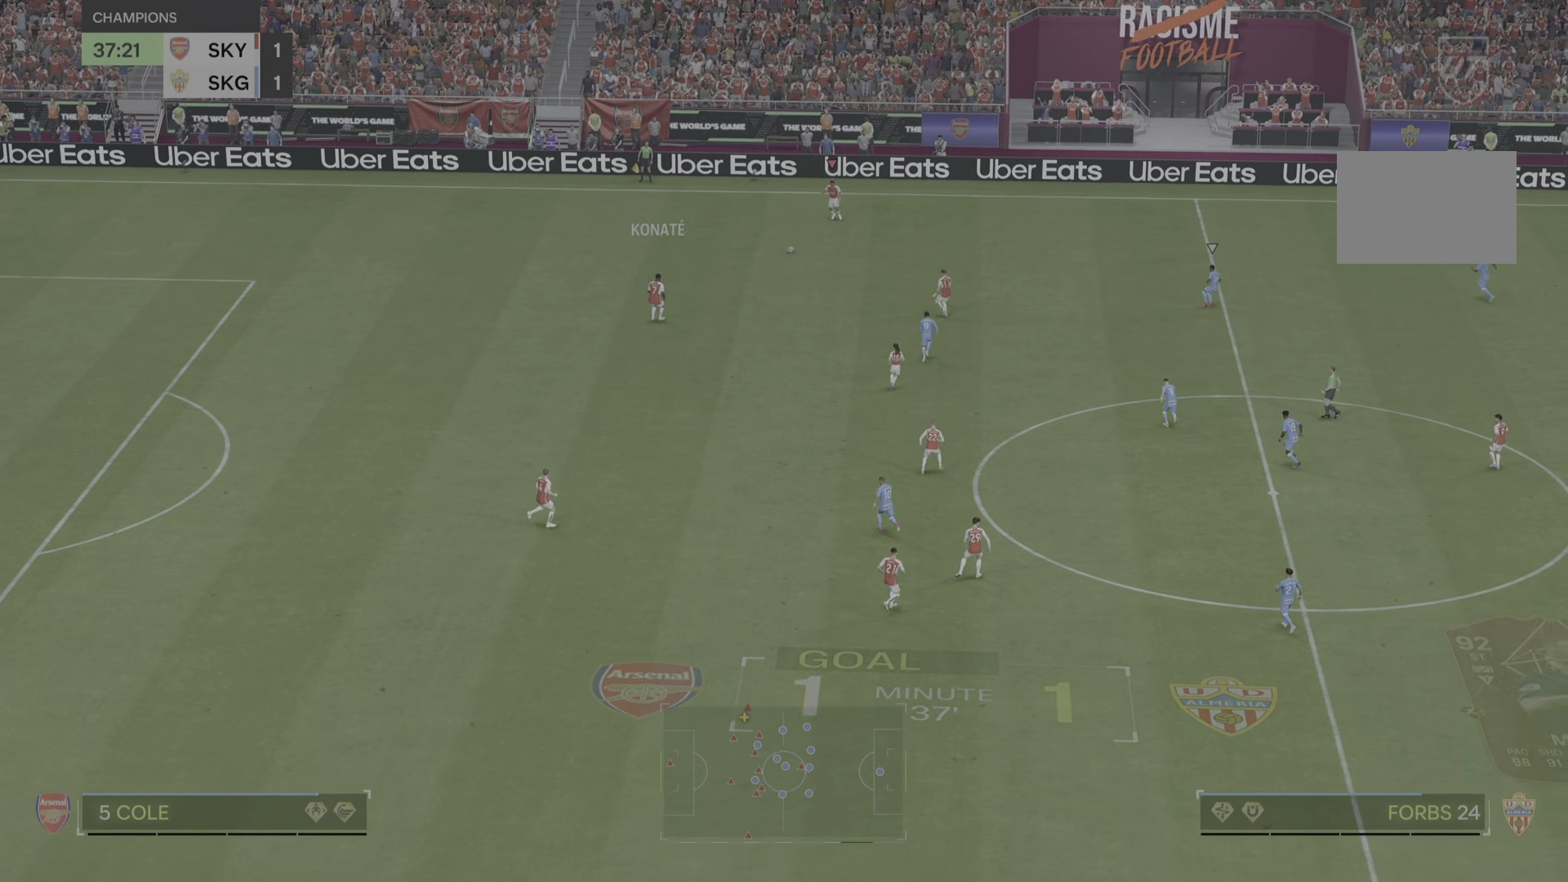
{"buttons": [], "left_stick": "down", "right_stick": "center"}
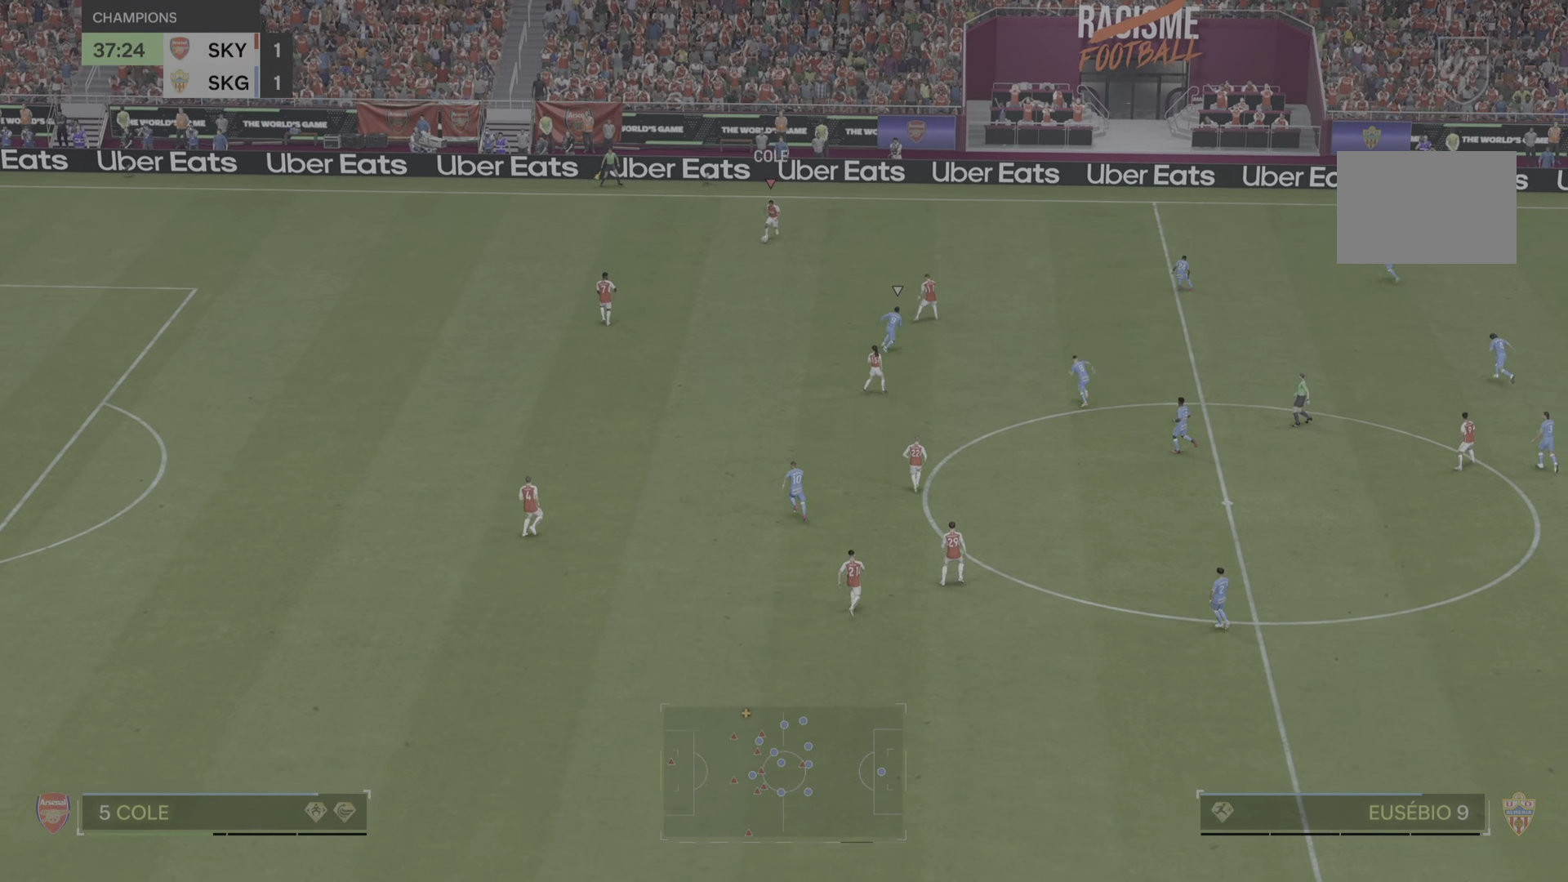
{"buttons": [], "left_stick": "down", "right_stick": "center", "events": []}
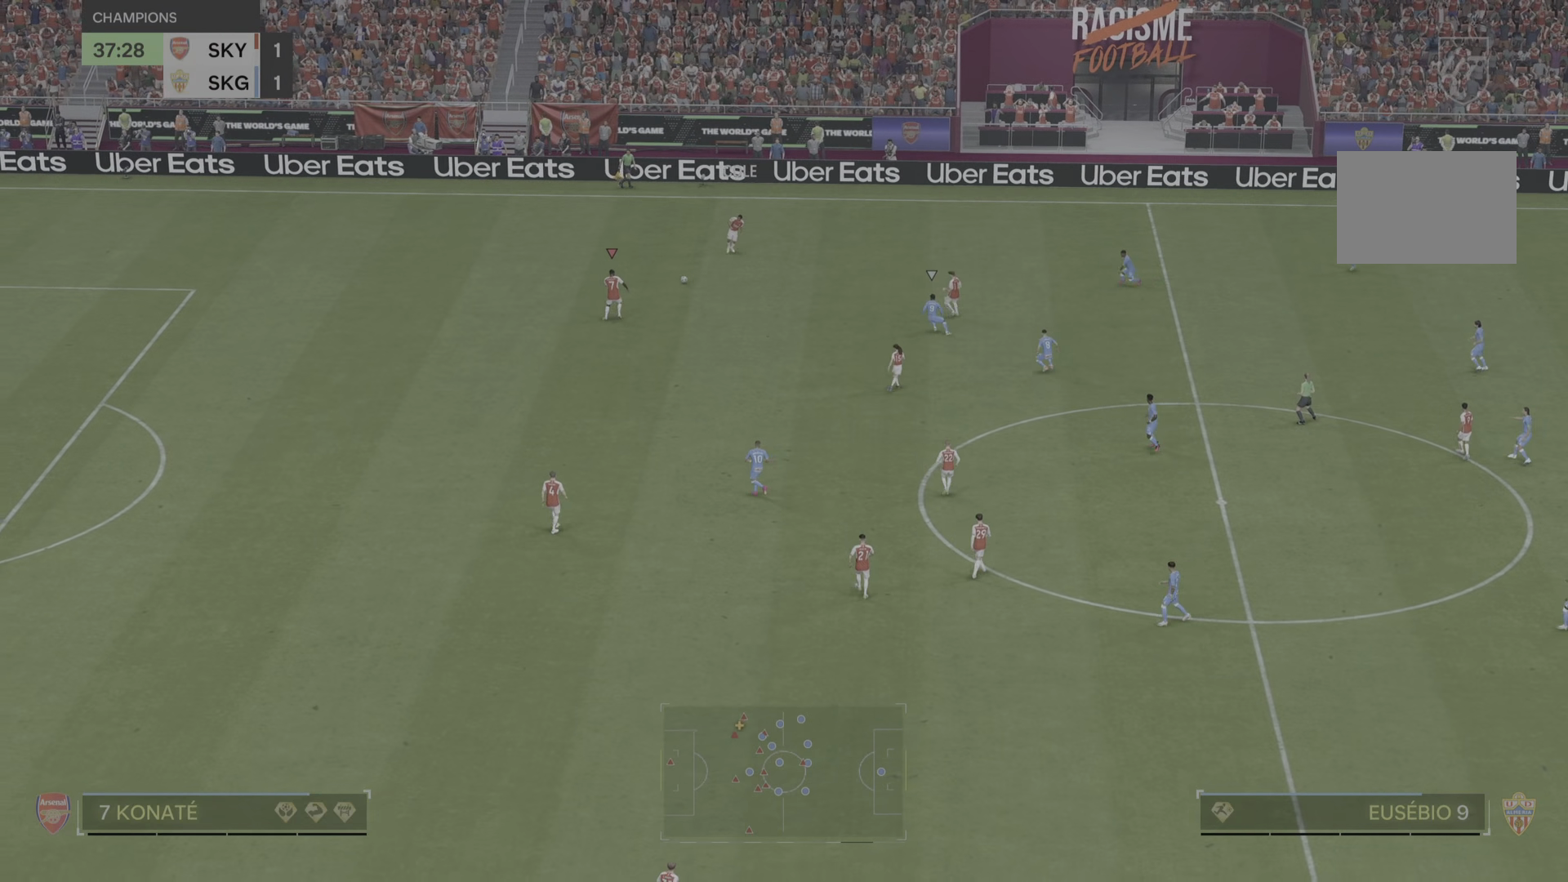
{"buttons": [], "left_stick": "down", "right_stick": "center", "events": []}
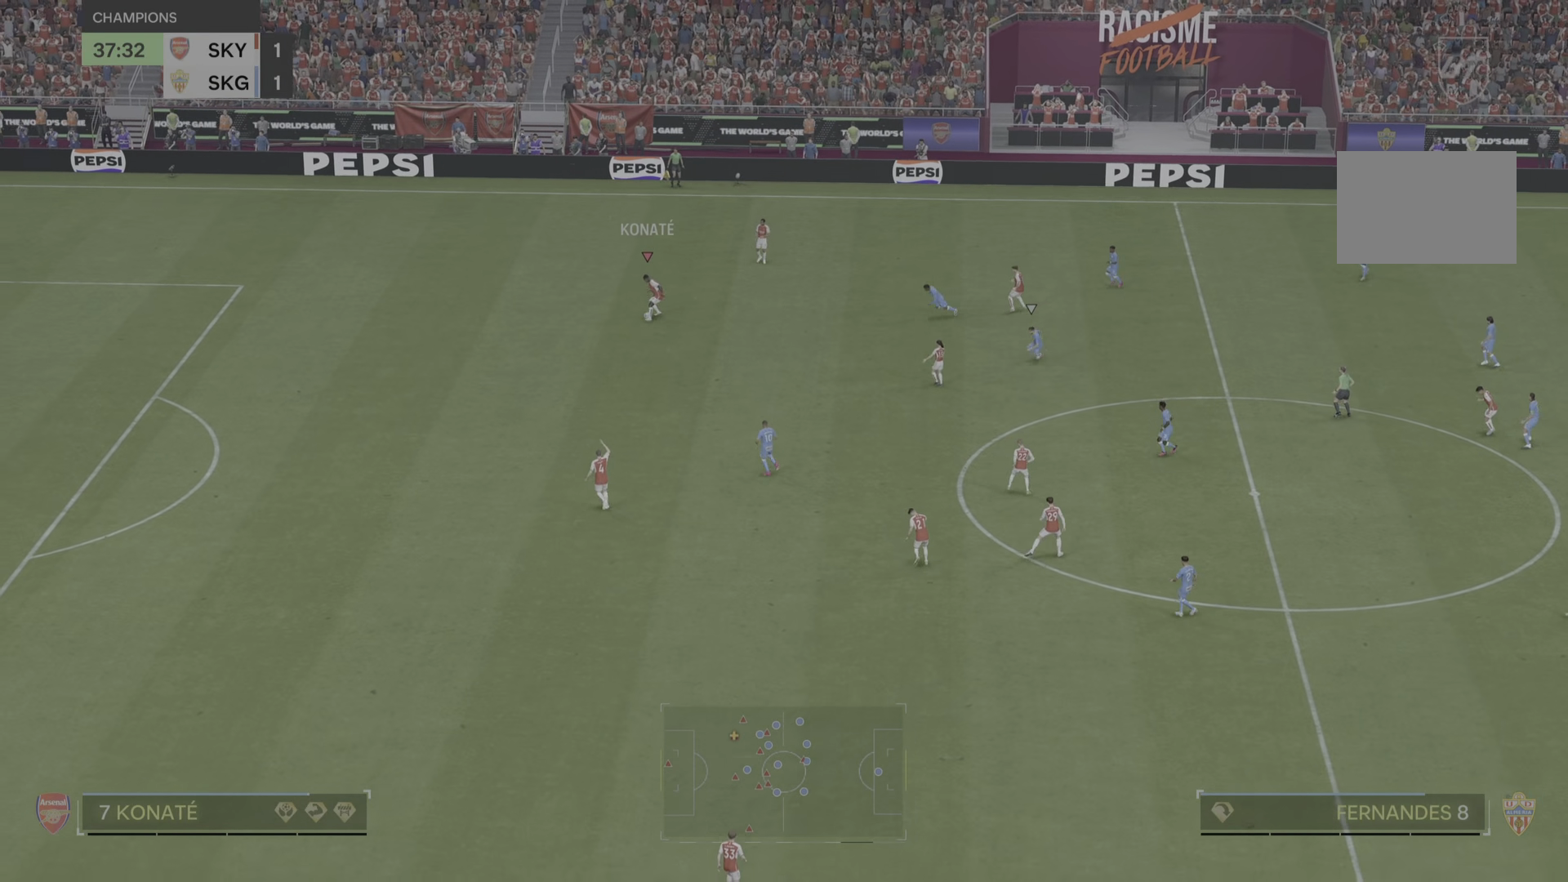
{"buttons": [], "left_stick": "down", "right_stick": "center", "events": []}
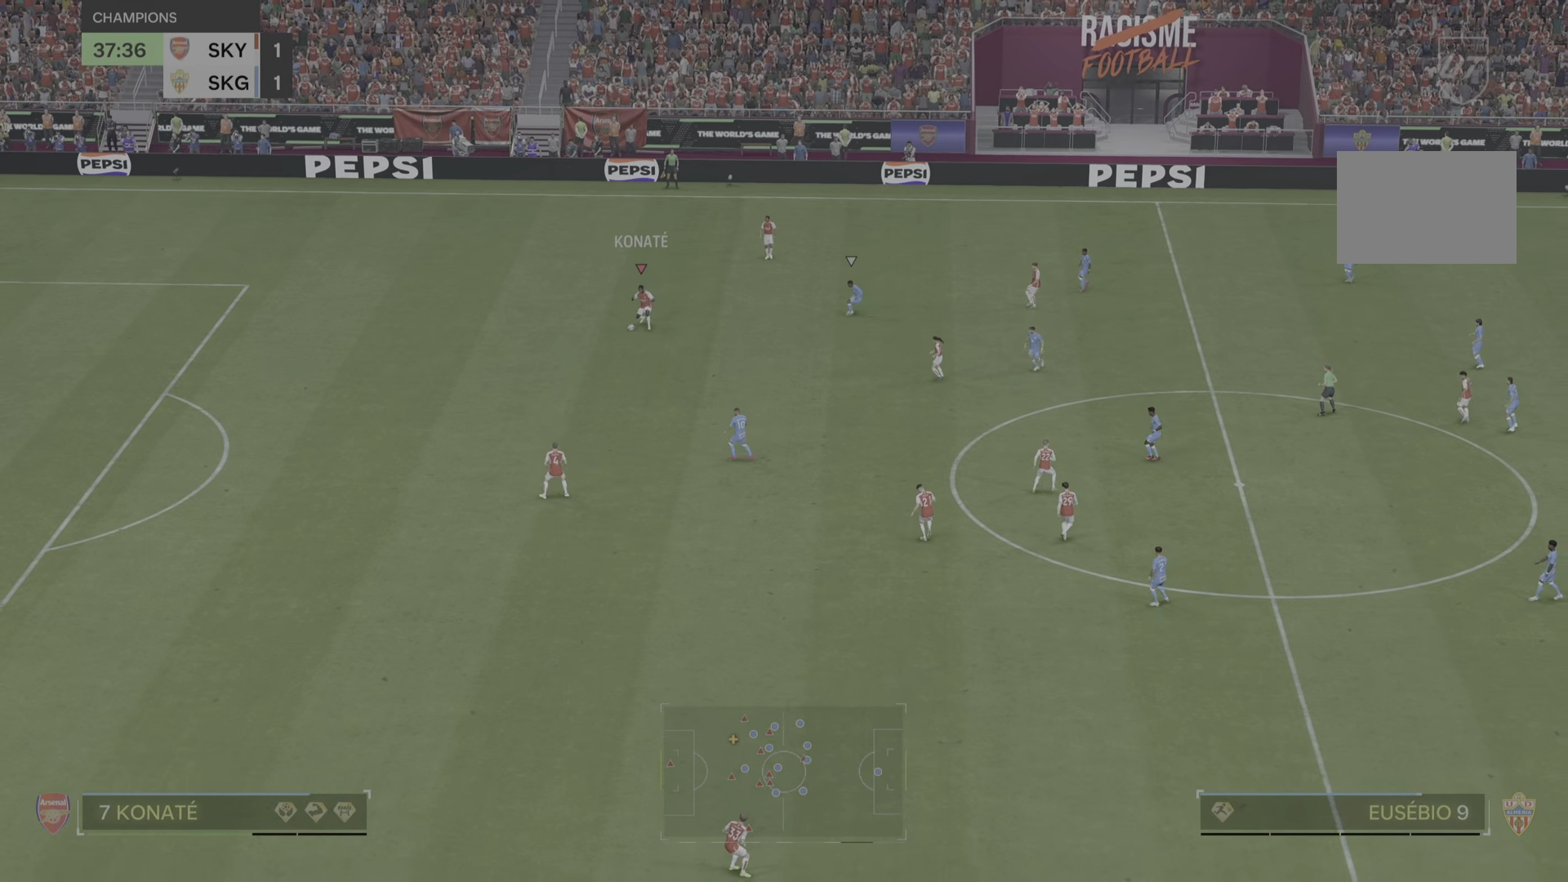
{"buttons": [], "left_stick": "center", "right_stick": "center", "events": [[234, "left_stick", "center"]]}
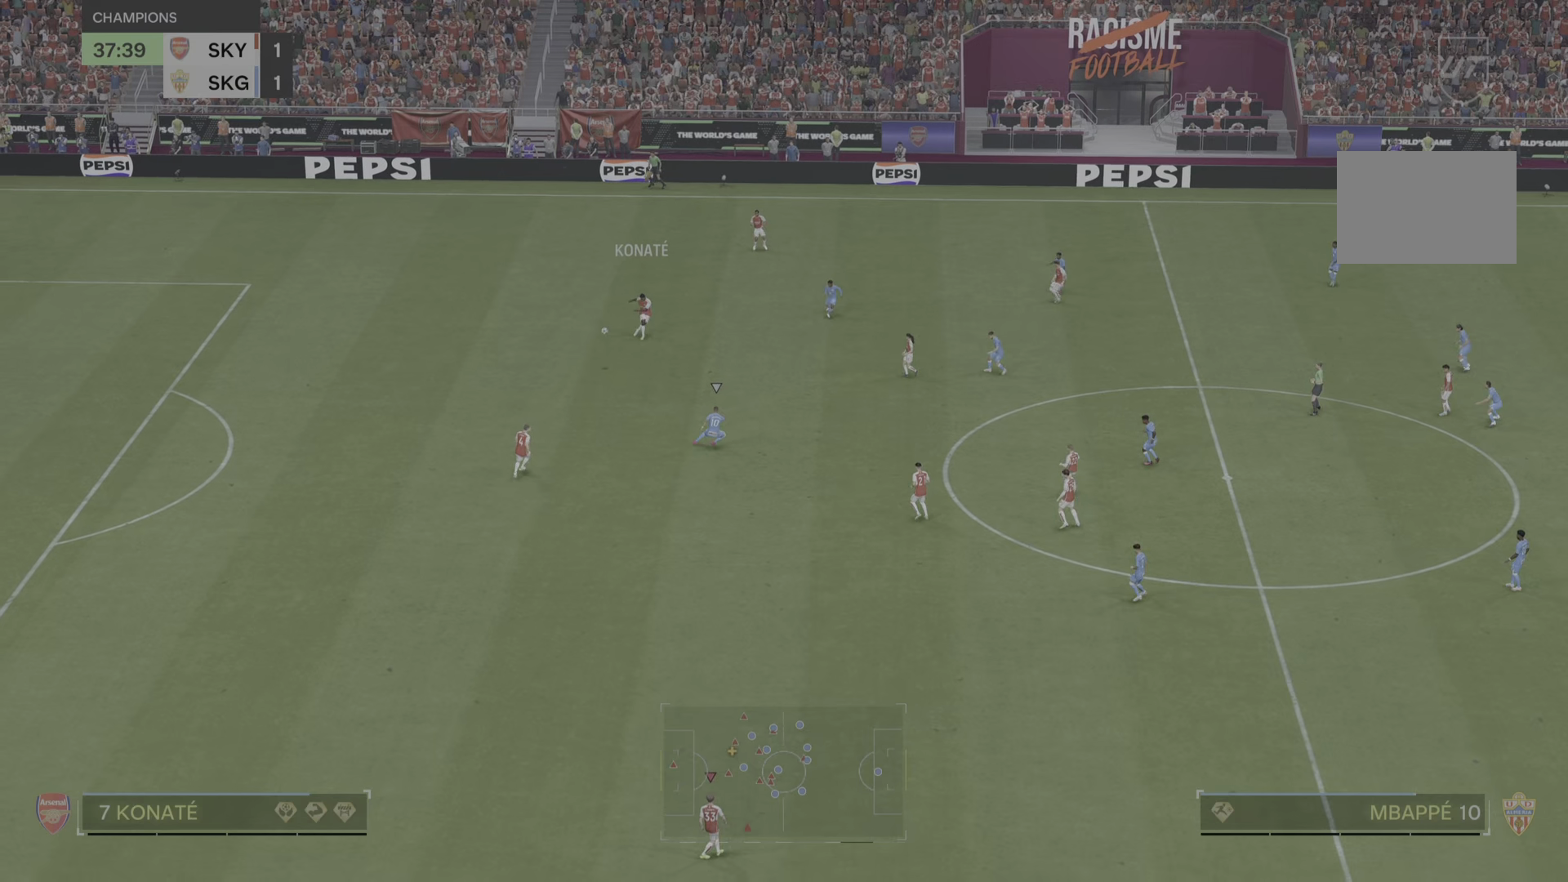
{"buttons": [], "left_stick": "down-right", "right_stick": "center", "events": [[334, "left_stick", "down-right"]]}
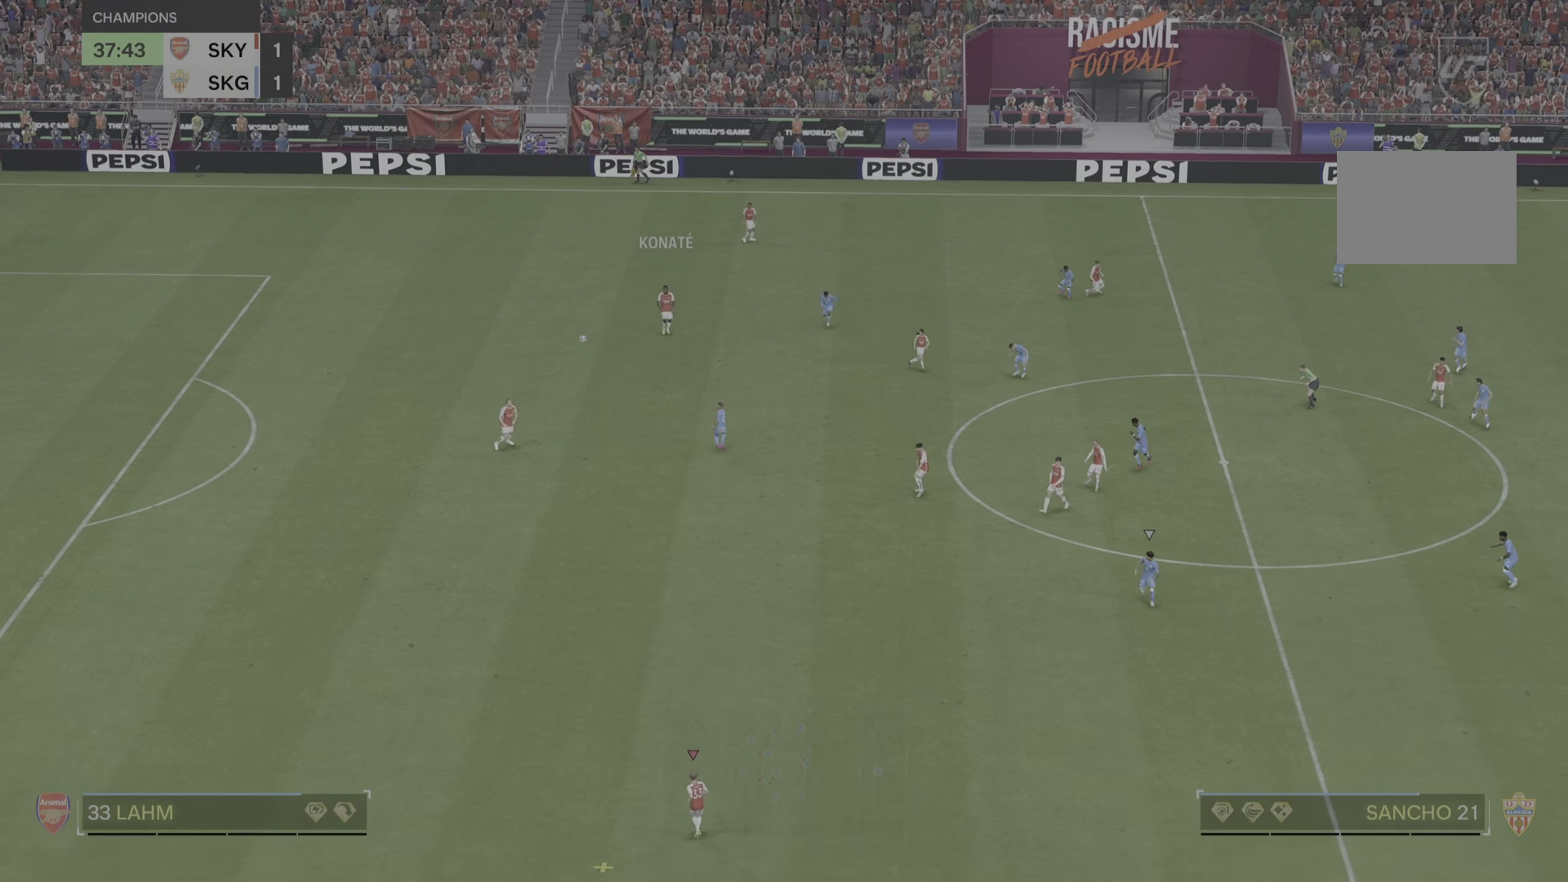
{"buttons": [], "left_stick": "right", "right_stick": "center", "events": [[483, "left_stick", "right"]]}
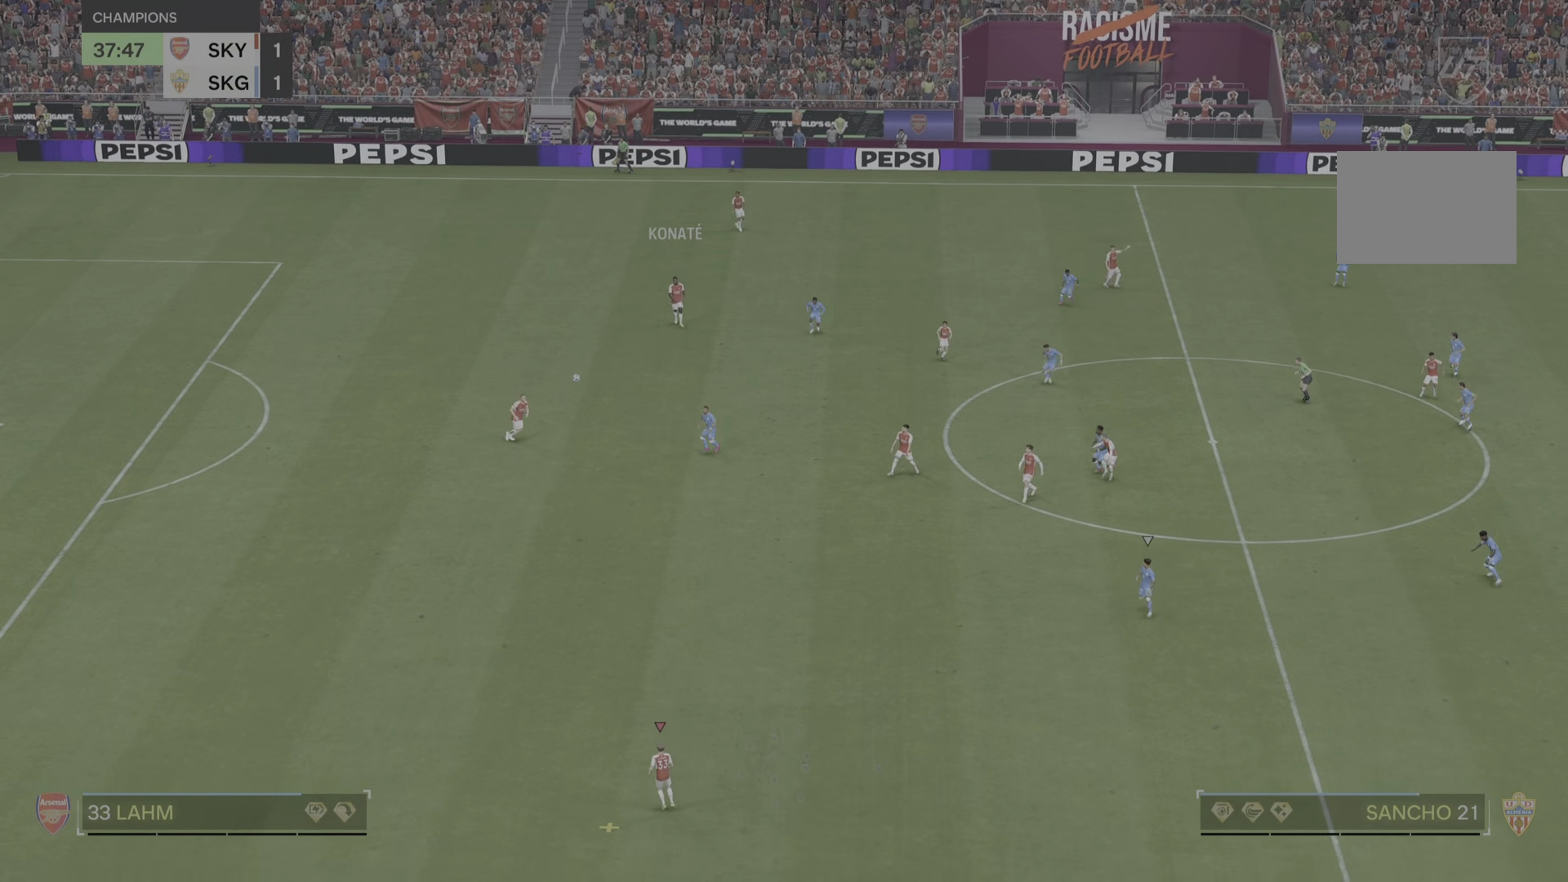
{"buttons": [], "left_stick": "right", "right_stick": "center", "events": []}
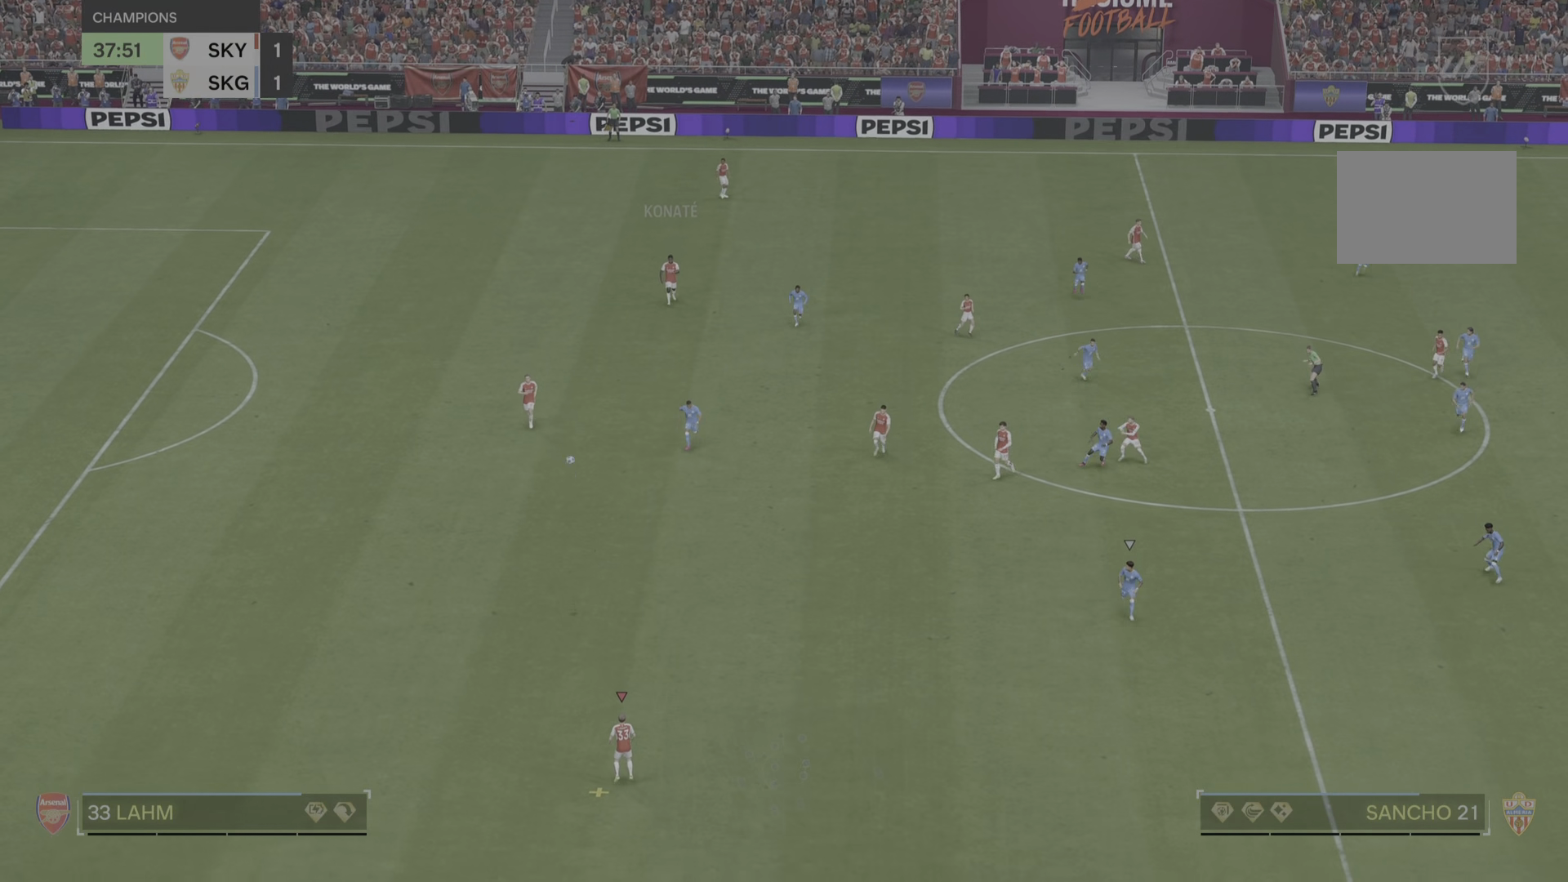
{"buttons": [], "left_stick": "right", "right_stick": "center", "events": []}
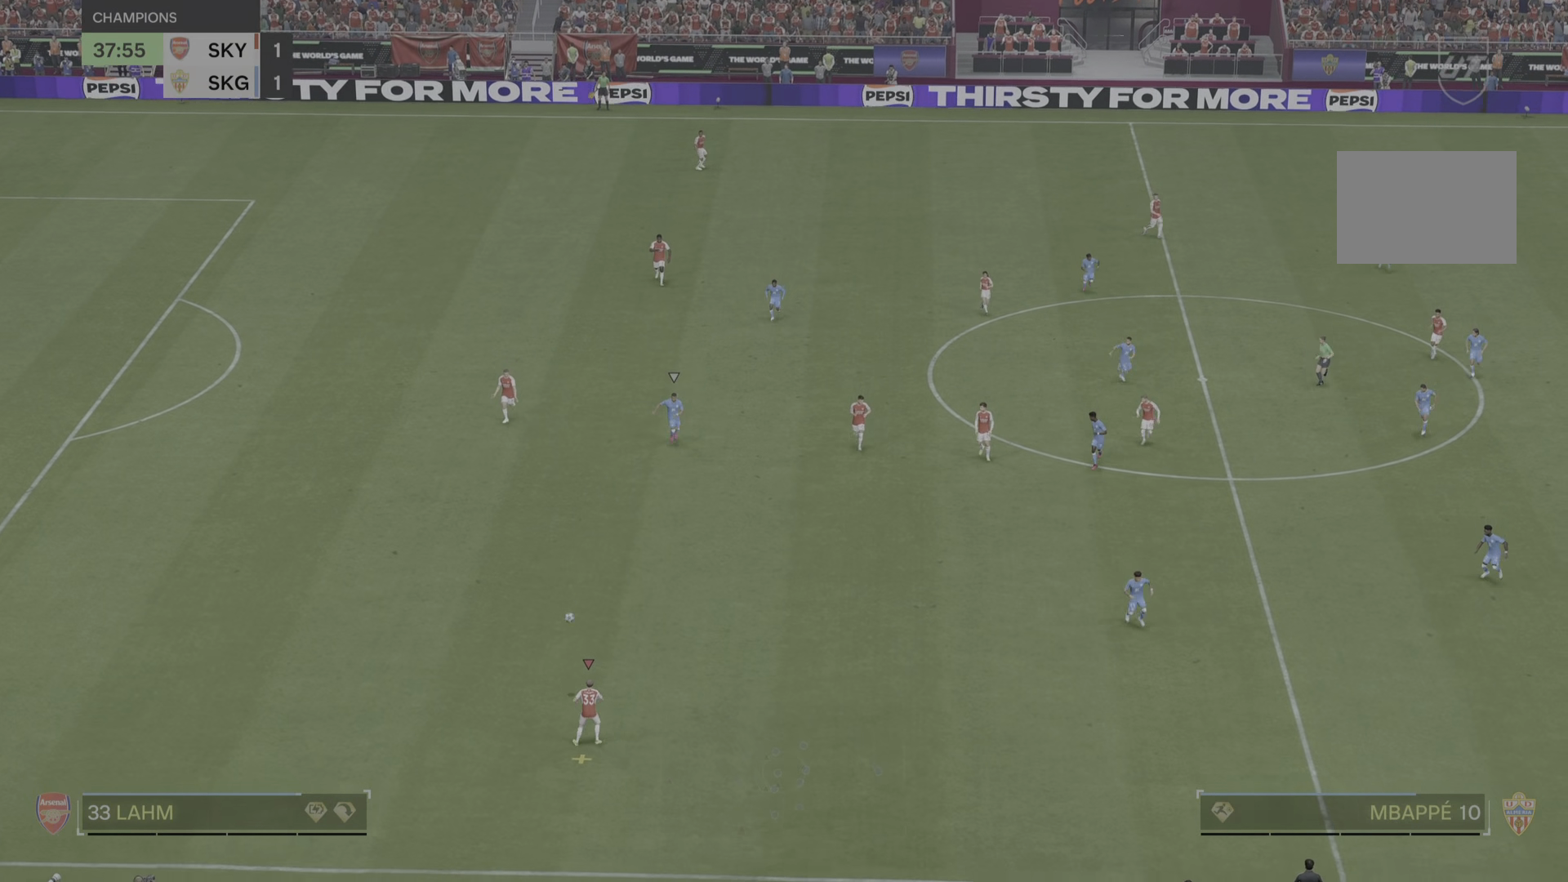
{"buttons": [], "left_stick": "right", "right_stick": "center", "events": []}
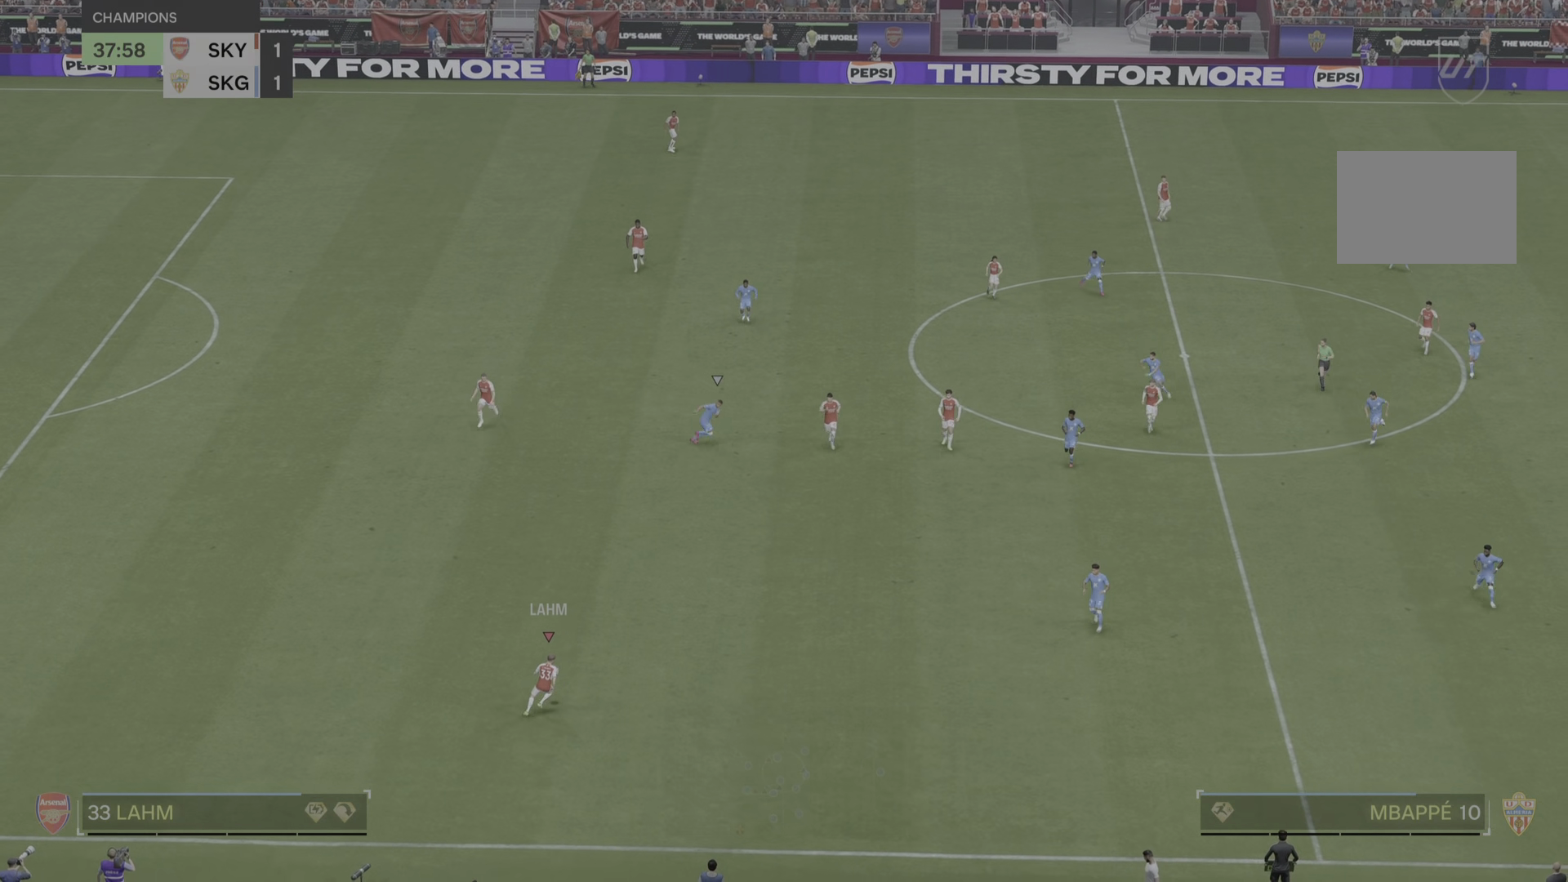
{"buttons": [], "left_stick": "right", "right_stick": "center", "events": []}
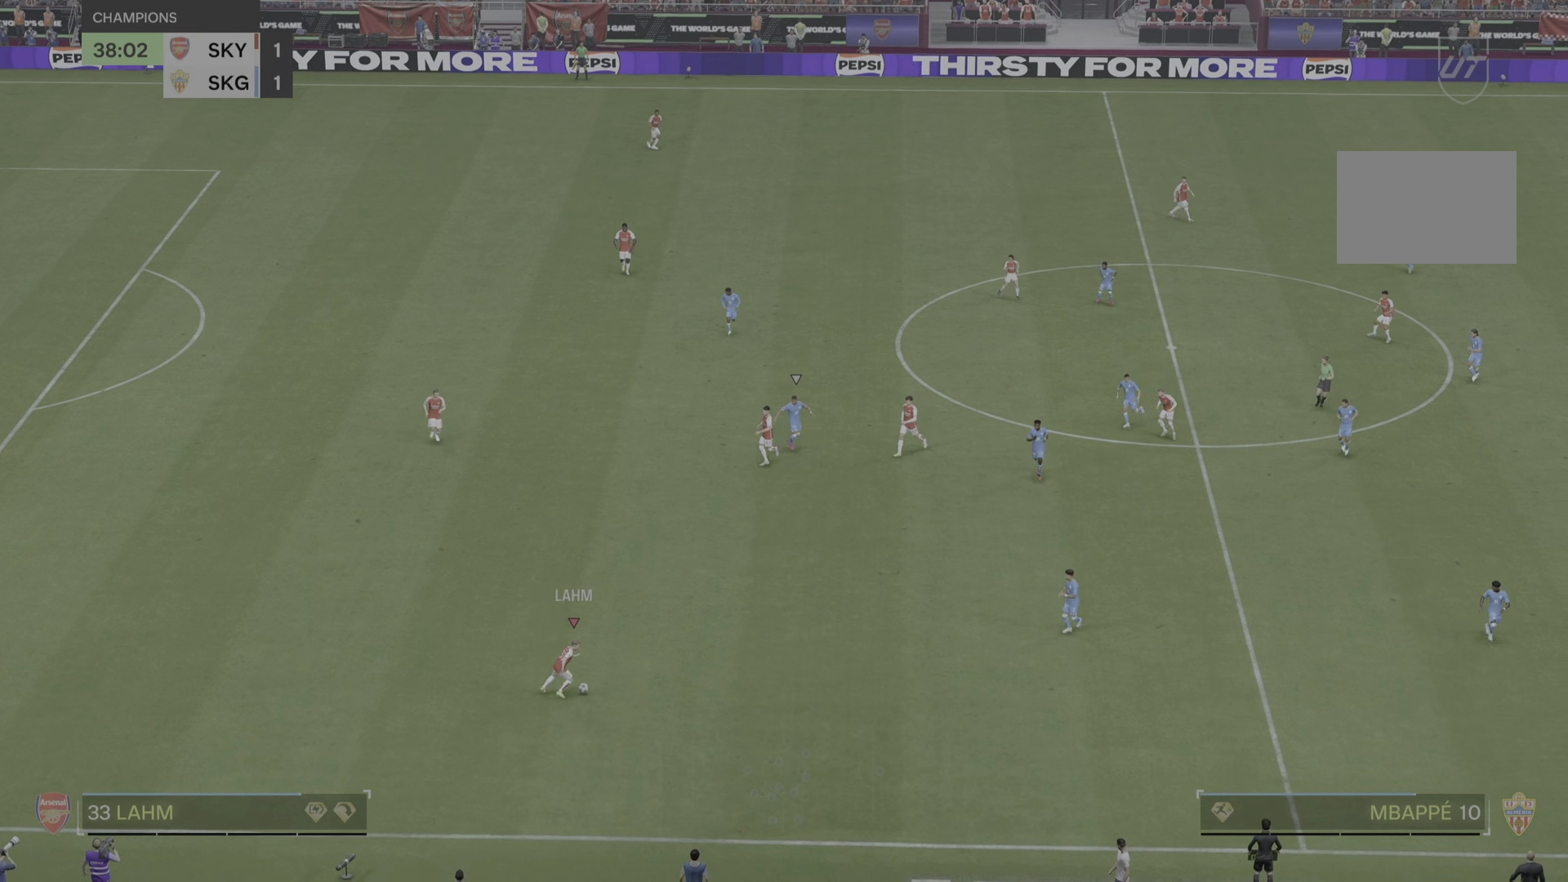
{"buttons": [], "left_stick": "up", "right_stick": "center"}
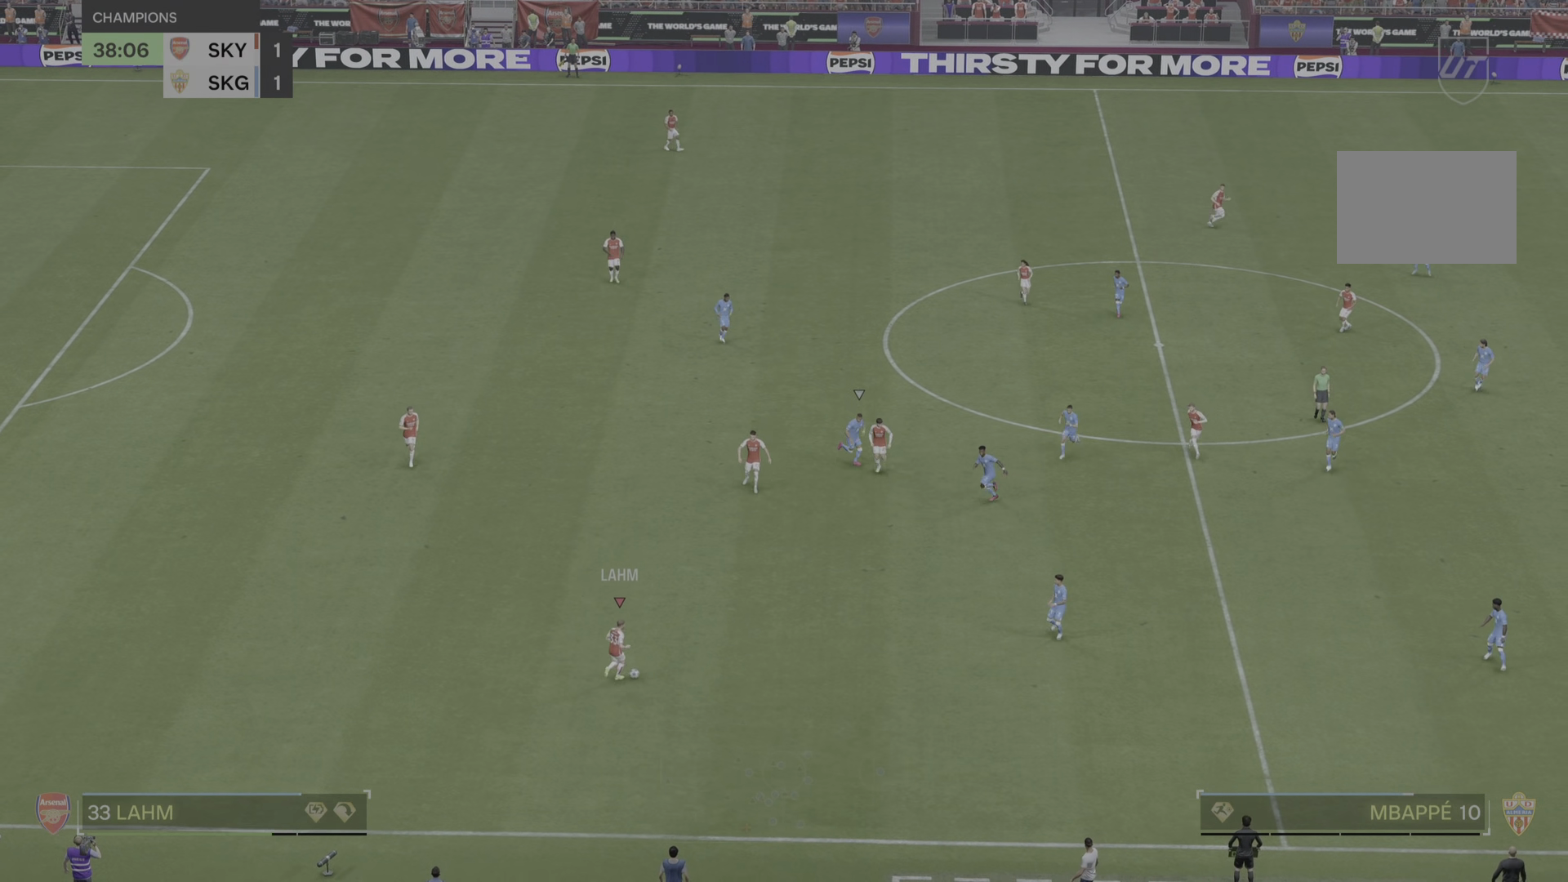
{"buttons": [], "left_stick": "up", "right_stick": "center"}
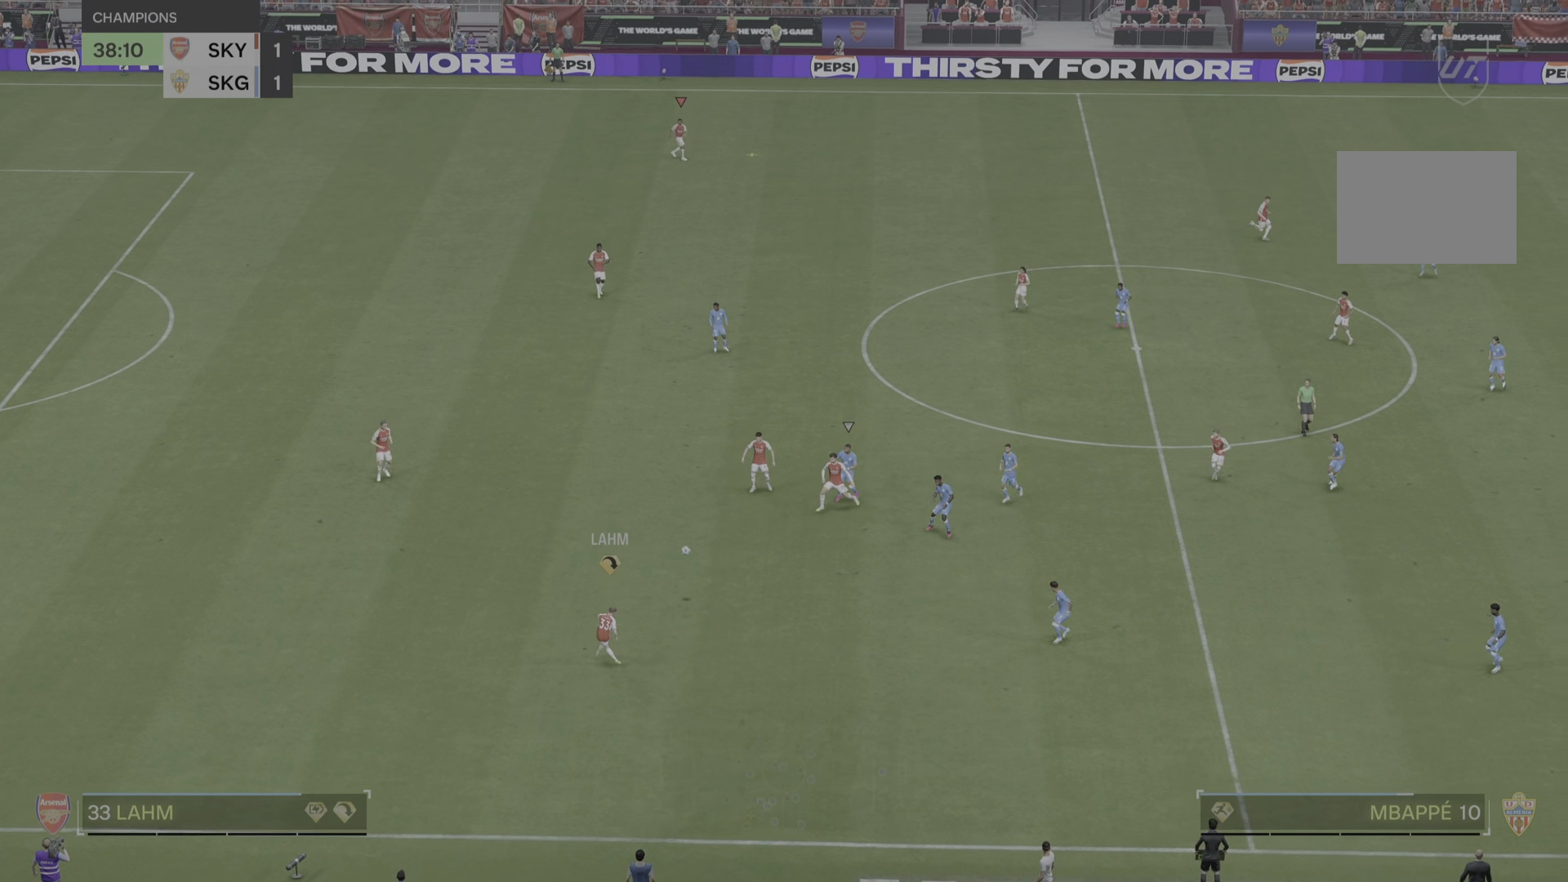
{"buttons": [], "left_stick": "center", "right_stick": "center", "events": [[334, "left_stick", "center"]]}
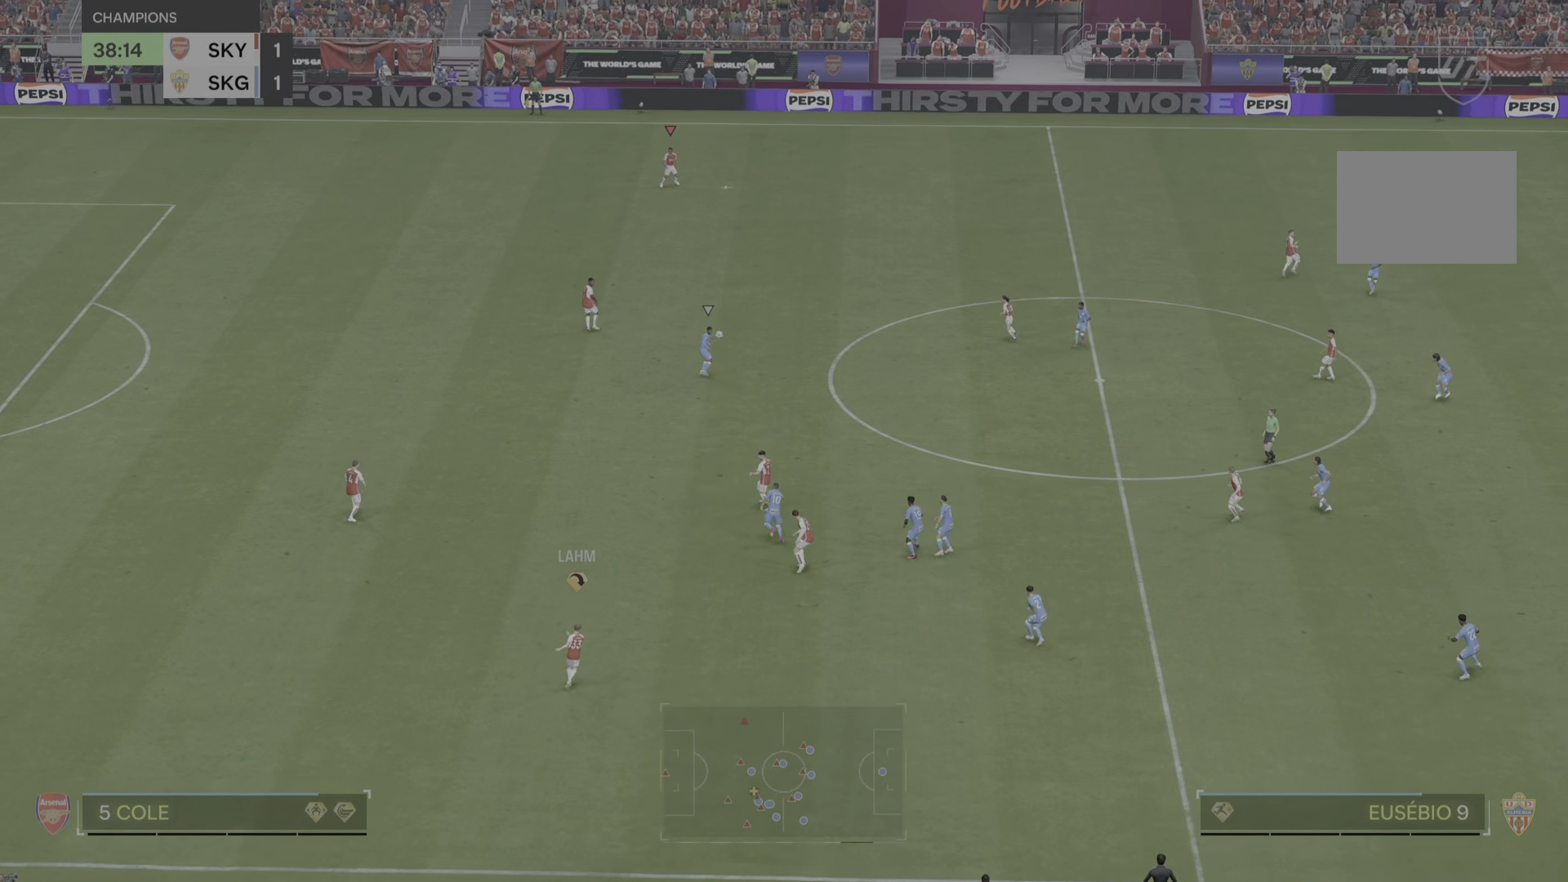
{"buttons": [], "left_stick": "center", "right_stick": "center", "events": []}